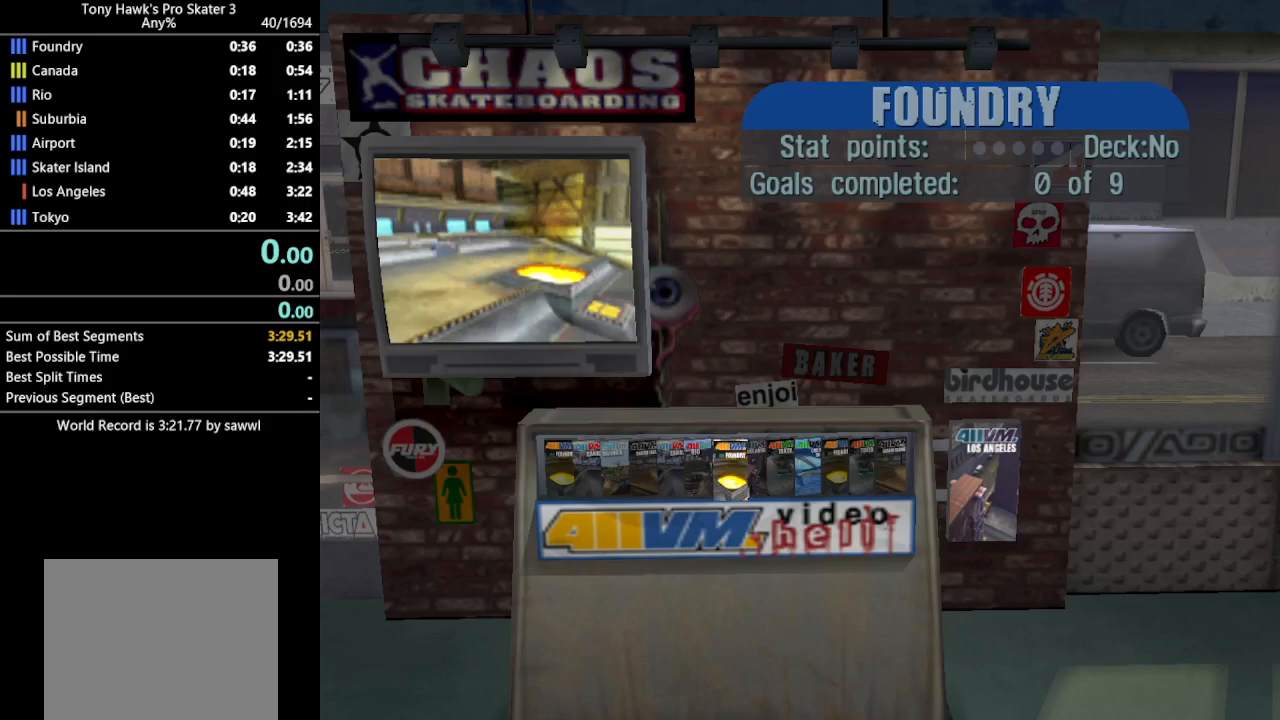
Gameplay with a controller (PlayStation layout); each line is a JSON object with the inputs held at the frame after it. "events" lists button and stick changes between this image and that frame as [ms after this image, input, new state], when the widget could be followed in between. Not read: left_stick right_stick.
{"buttons": [], "events": []}
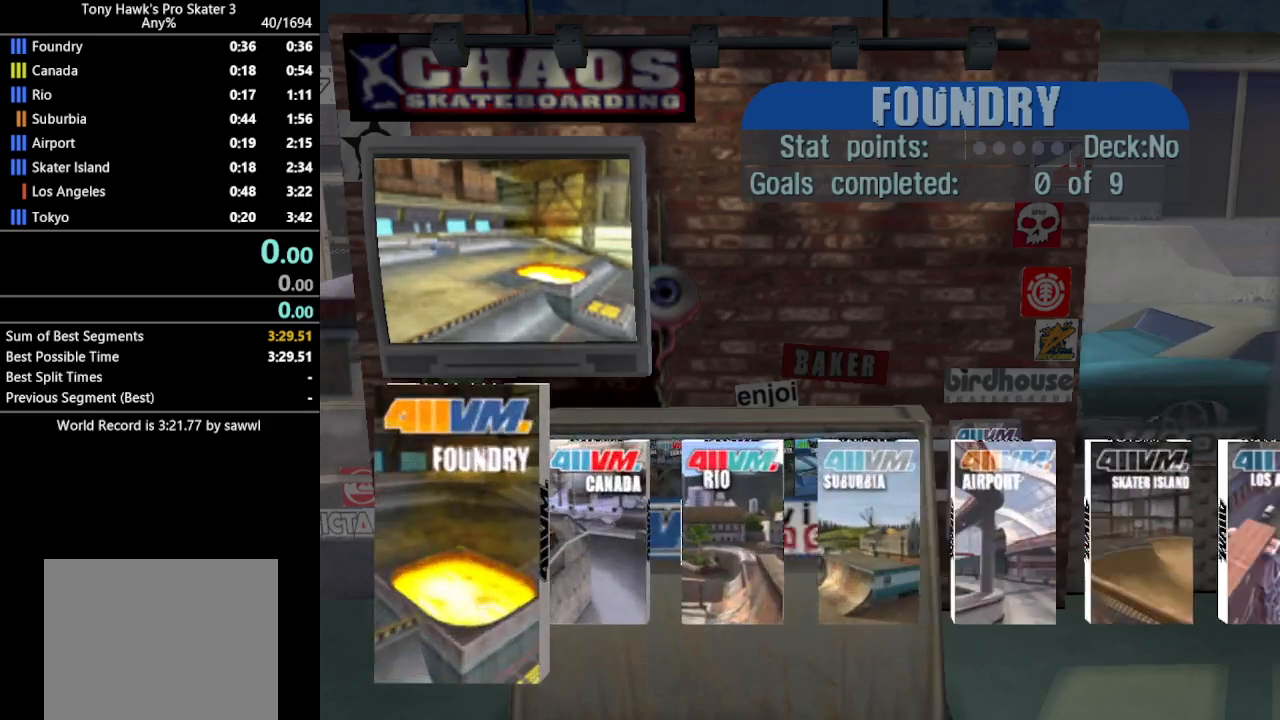
{"buttons": ["SQUARE"], "events": [[283, "SQUARE", "down"], [317, "CROSS", "down"], [467, "CROSS", "up"]]}
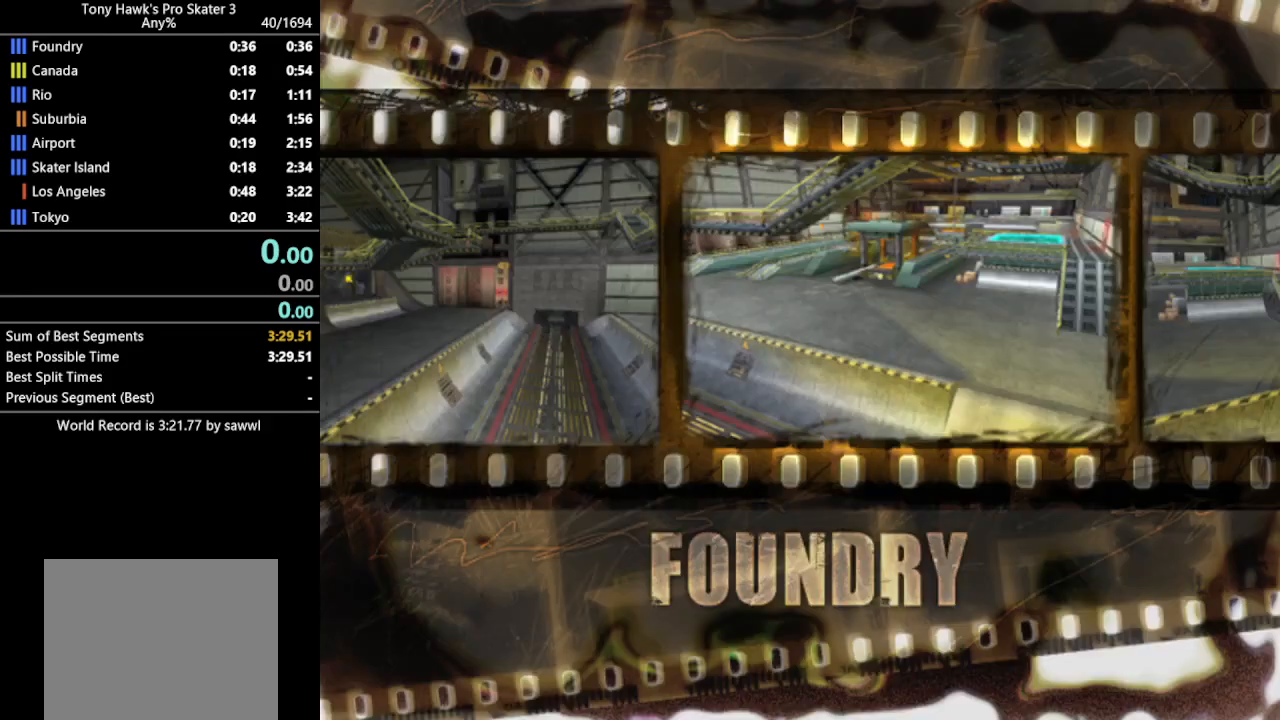
{"buttons": ["CROSS", "SQUARE"], "events": [[17, "CROSS", "down"], [100, "CROSS", "up"], [167, "CROSS", "down"], [267, "CROSS", "up"], [317, "CROSS", "down"], [417, "CROSS", "up"], [483, "CROSS", "down"]]}
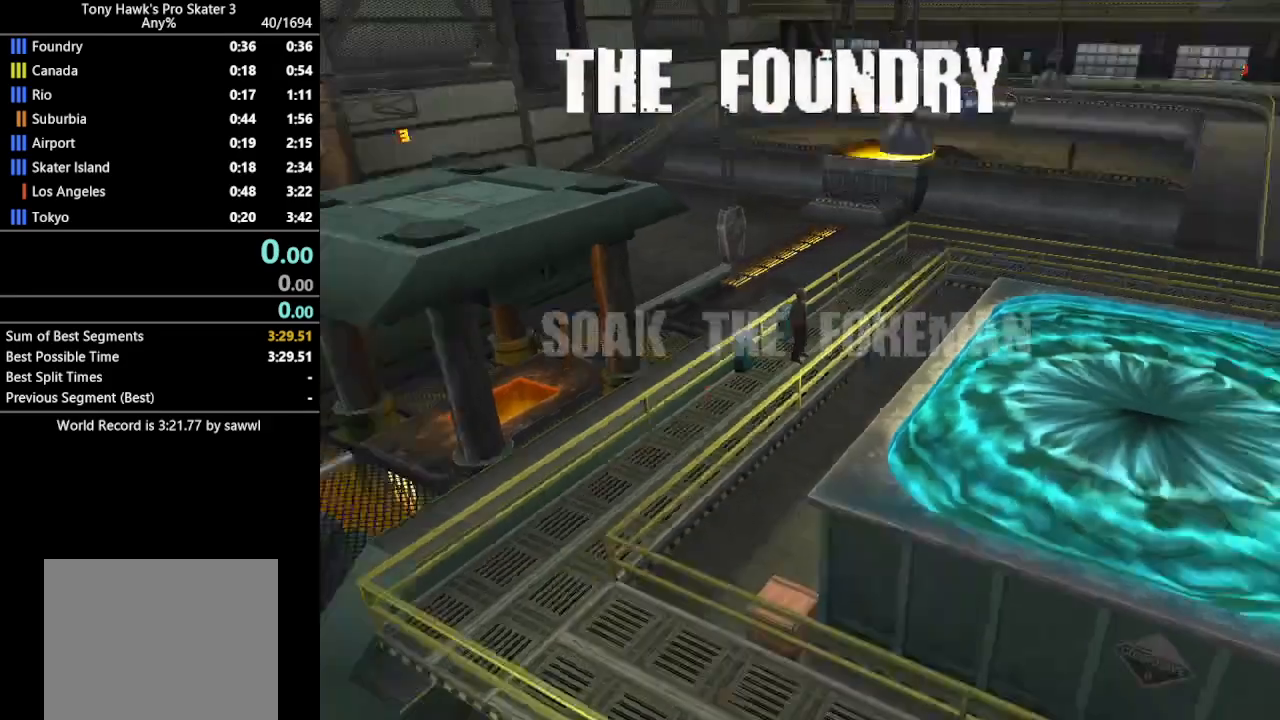
{"buttons": ["CROSS", "SQUARE"], "events": [[100, "CROSS", "up"], [150, "CROSS", "down"], [267, "CROSS", "up"], [333, "CROSS", "down"]]}
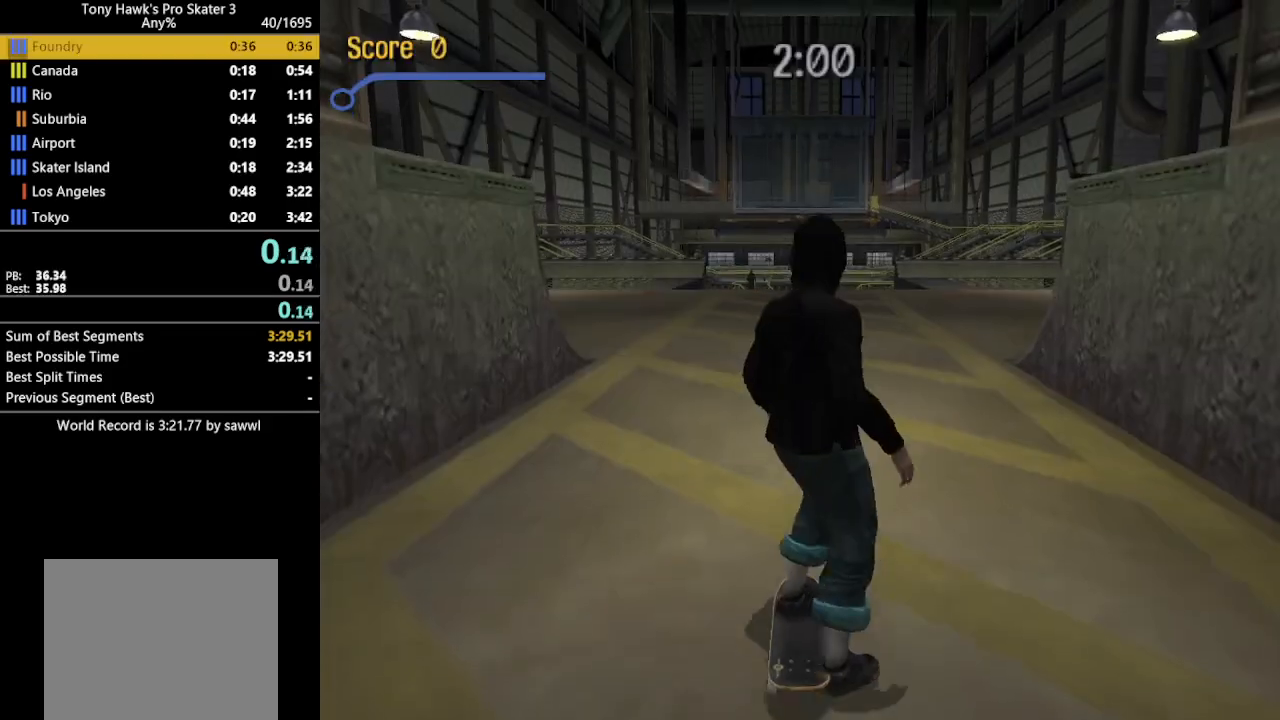
{"buttons": ["CROSS", "SQUARE"], "events": []}
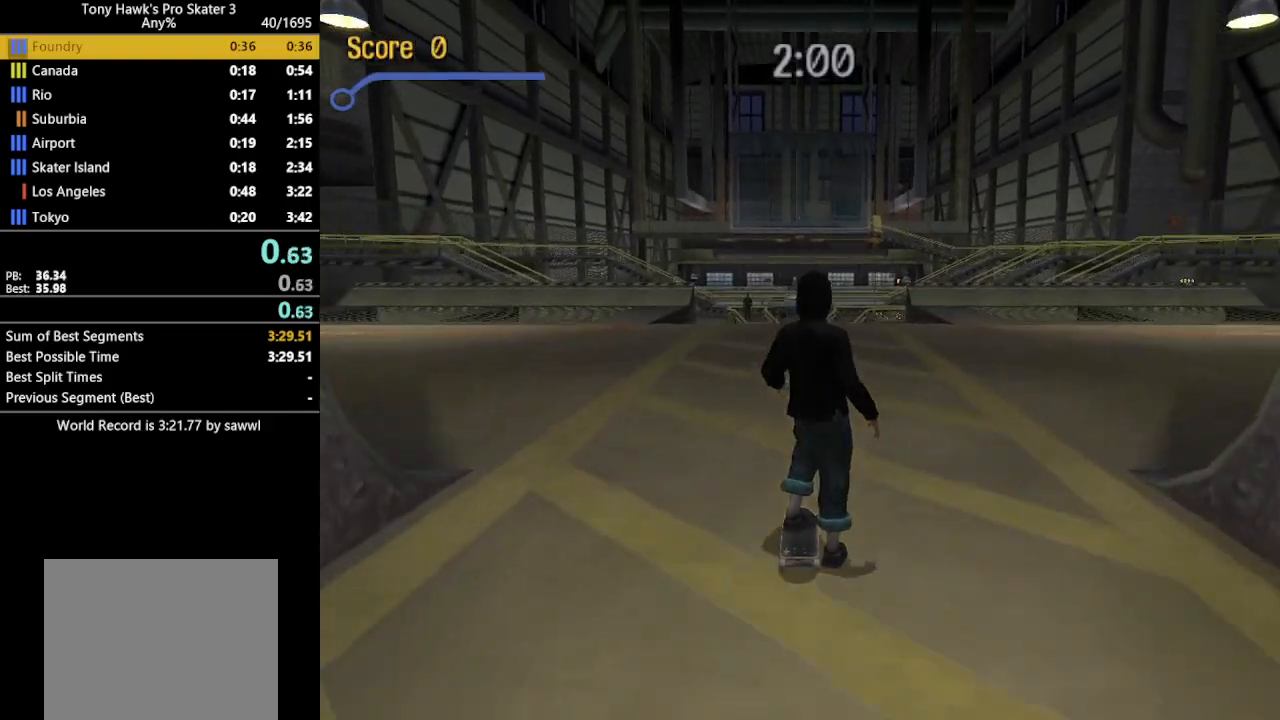
{"buttons": ["CROSS", "R2"], "events": [[367, "SQUARE", "up"], [433, "R2", "down"]]}
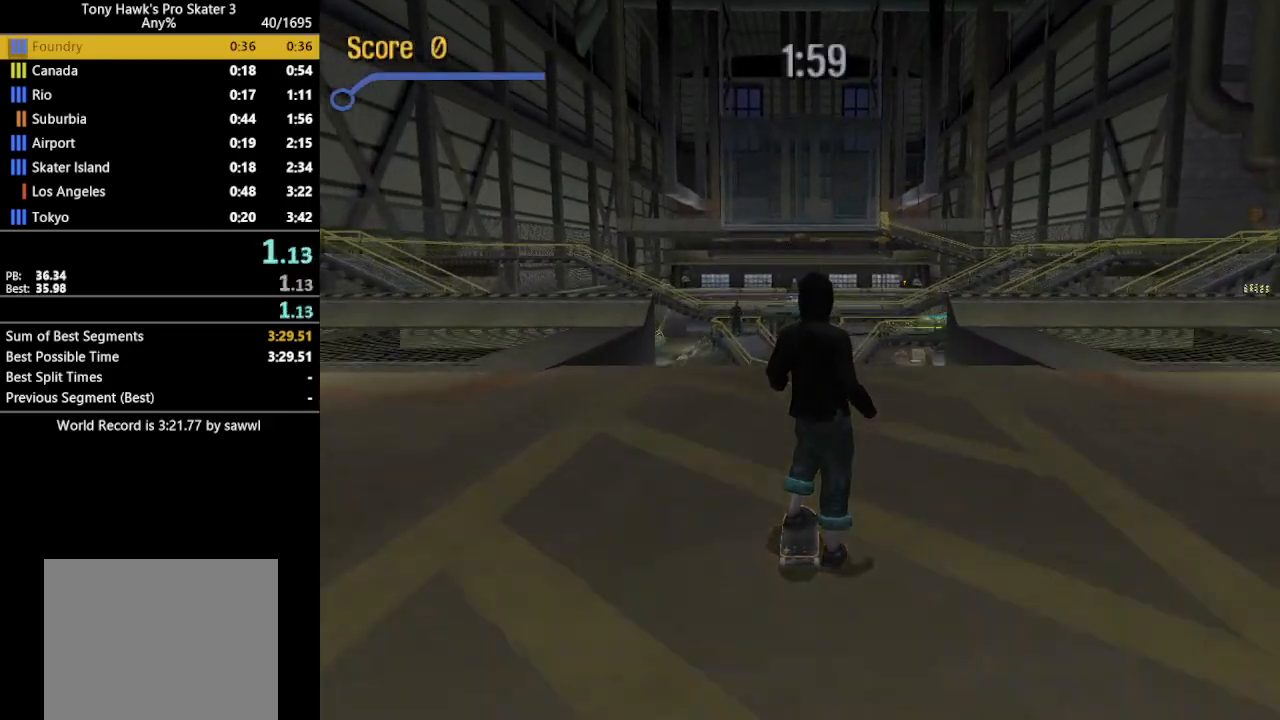
{"buttons": ["CROSS"], "events": [[83, "R2", "up"]]}
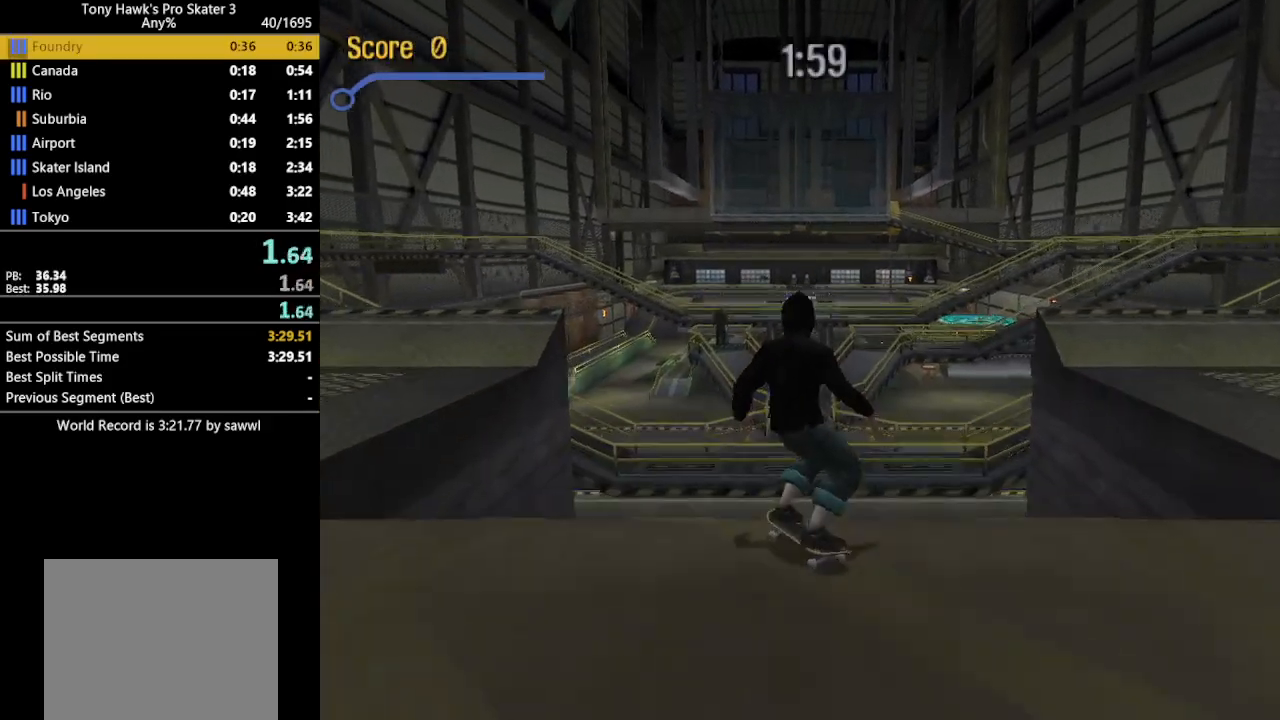
{"buttons": ["CROSS", "DPAD_DOWN", "DPAD_LEFT"], "events": [[167, "L2", "down"], [317, "L2", "up"], [383, "DPAD_DOWN", "down"], [383, "DPAD_LEFT", "down"]]}
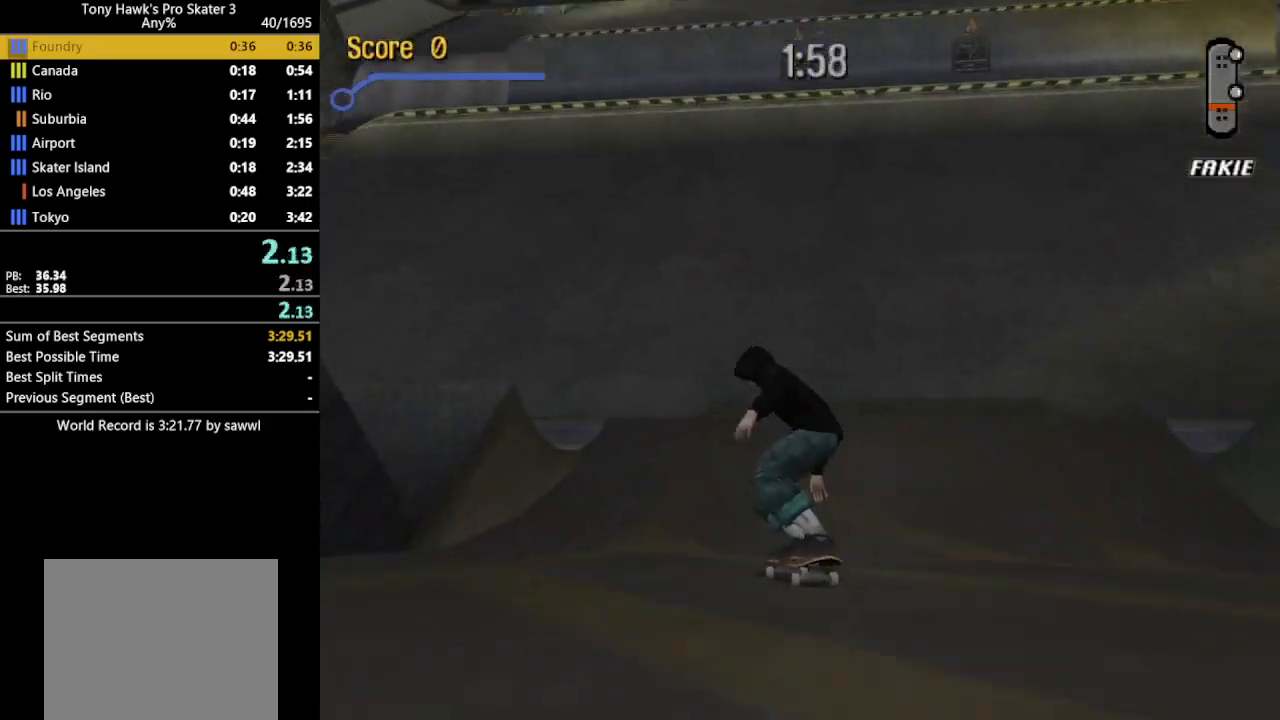
{"buttons": ["L1", "DPAD_UP", "DPAD_RIGHT"], "events": [[150, "DPAD_LEFT", "up"], [183, "CROSS", "up"], [183, "DPAD_DOWN", "up"], [217, "L1", "down"], [250, "DPAD_RIGHT", "down"], [250, "DPAD_UP", "down"], [283, "CIRCLE", "down"], [500, "CIRCLE", "up"]]}
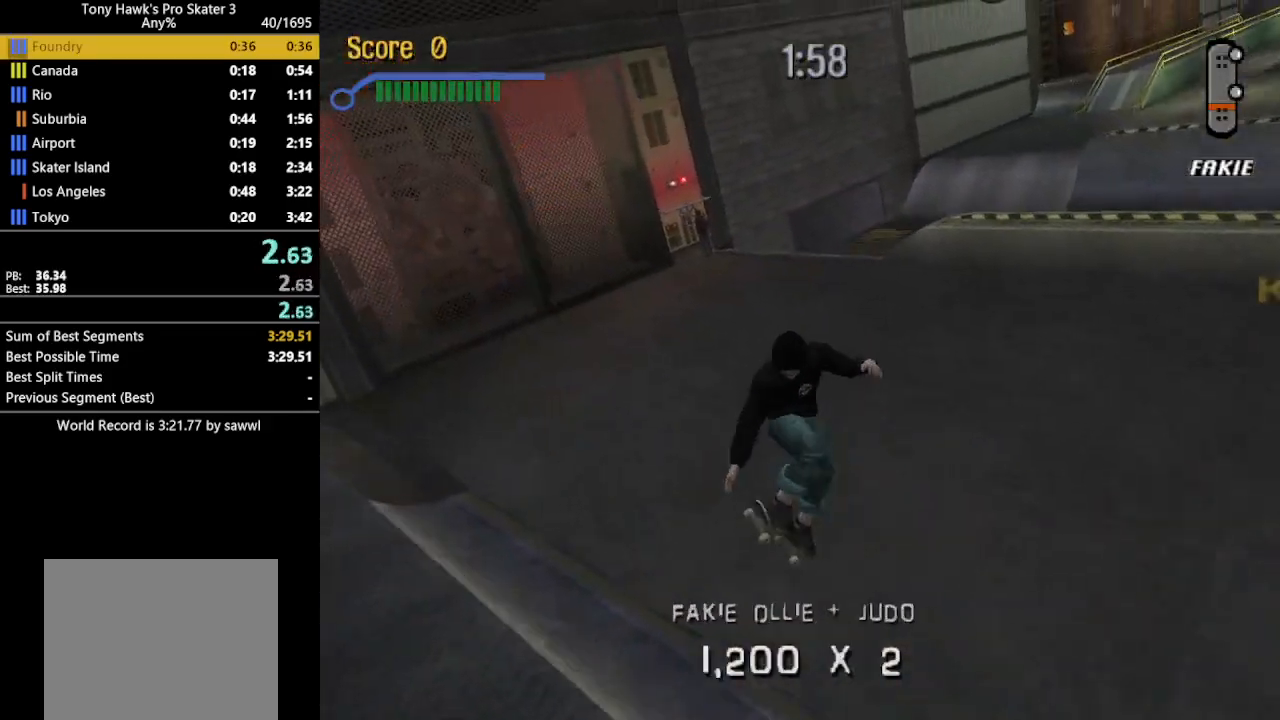
{"buttons": ["CROSS", "DPAD_UP"], "events": [[83, "DPAD_RIGHT", "up"], [150, "DPAD_UP", "up"], [183, "CROSS", "down"], [200, "L1", "up"], [300, "DPAD_DOWN", "down"], [367, "DPAD_DOWN", "up"], [467, "DPAD_UP", "down"]]}
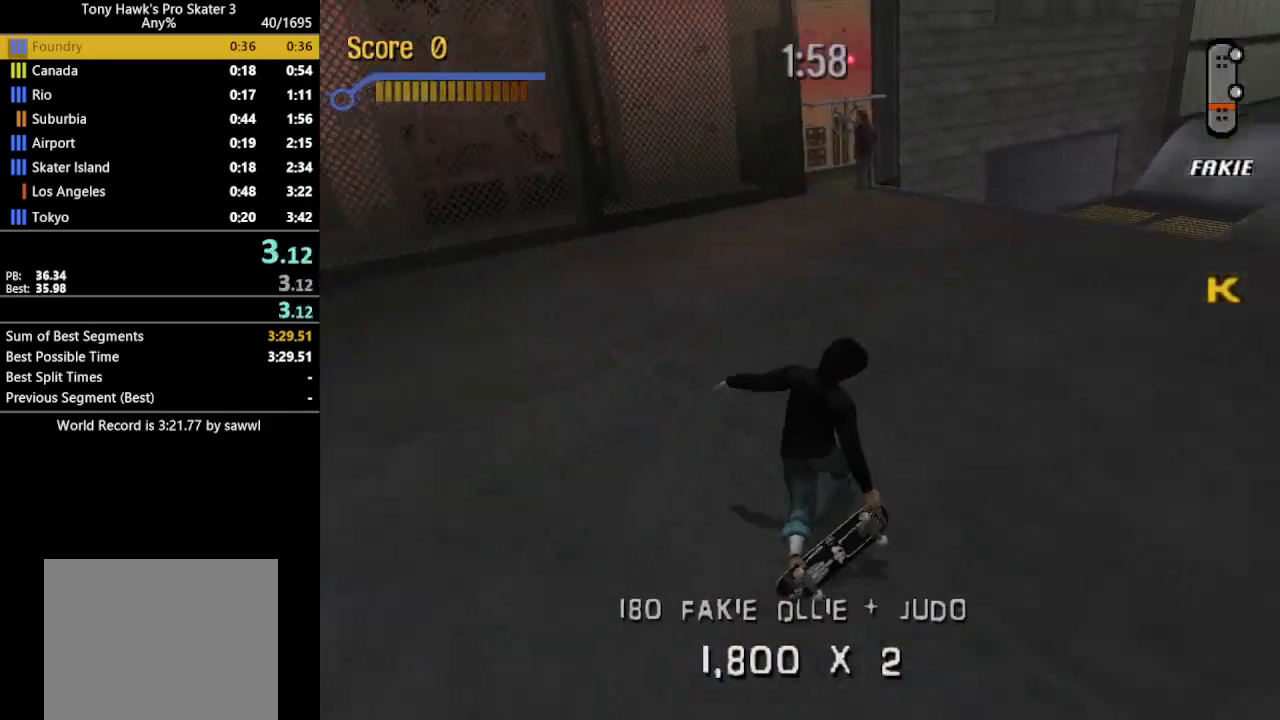
{"buttons": ["CROSS", "DPAD_DOWN", "DPAD_RIGHT"], "events": [[83, "DPAD_UP", "up"], [233, "R2", "down"], [300, "DPAD_DOWN", "down"], [300, "DPAD_RIGHT", "down"], [433, "R2", "up"]]}
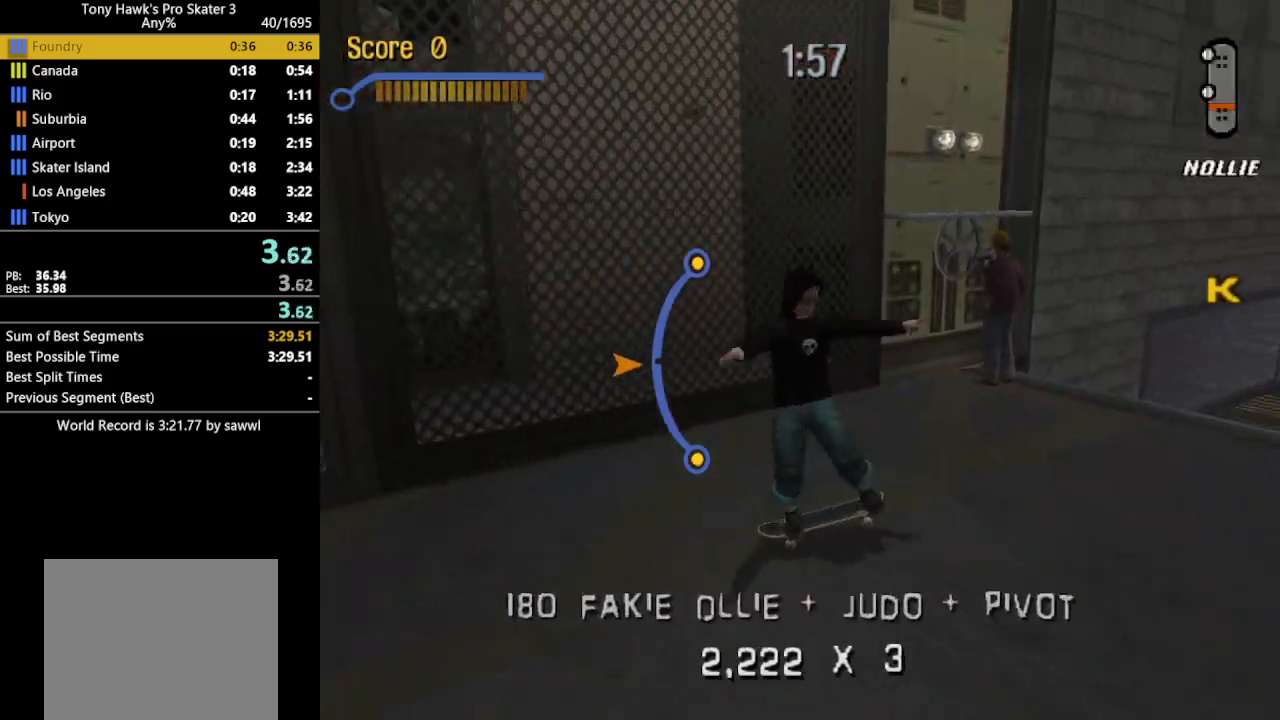
{"buttons": ["CROSS", "SQUARE"], "events": [[33, "DPAD_DOWN", "up"], [33, "DPAD_RIGHT", "up"], [67, "CROSS", "up"], [167, "TRIANGLE", "down"], [267, "CROSS", "down"], [283, "TRIANGLE", "up"], [333, "SQUARE", "down"]]}
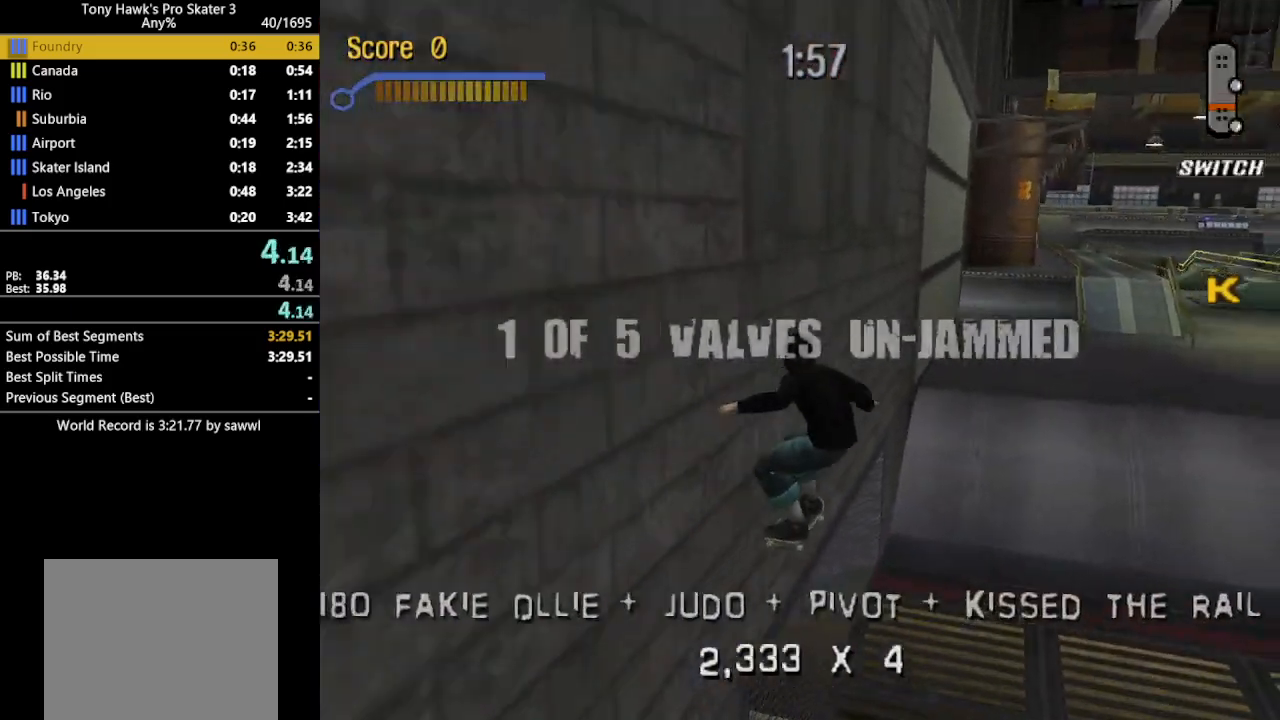
{"buttons": ["CROSS", "SQUARE"], "events": []}
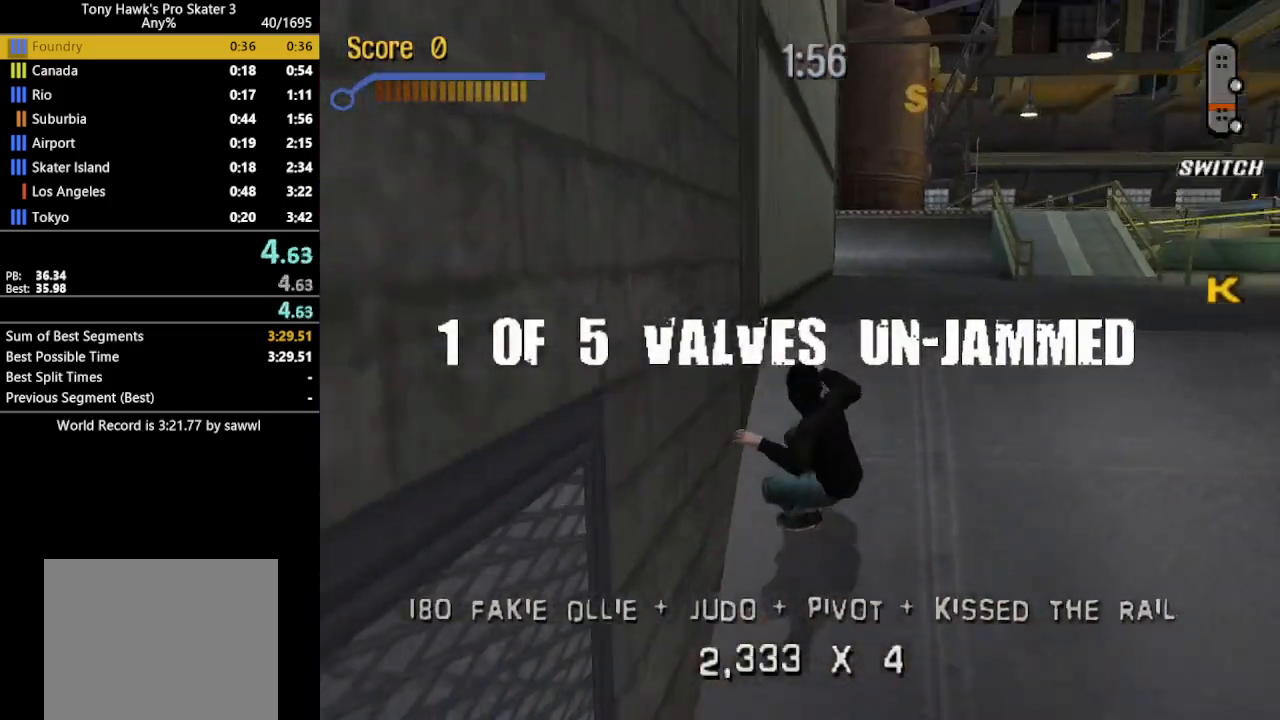
{"buttons": ["DPAD_UP"], "events": [[67, "DPAD_RIGHT", "down"], [150, "DPAD_RIGHT", "up"], [267, "DPAD_UP", "down"], [350, "DPAD_UP", "up"], [417, "DPAD_UP", "down"], [433, "SQUARE", "up"], [467, "CROSS", "up"]]}
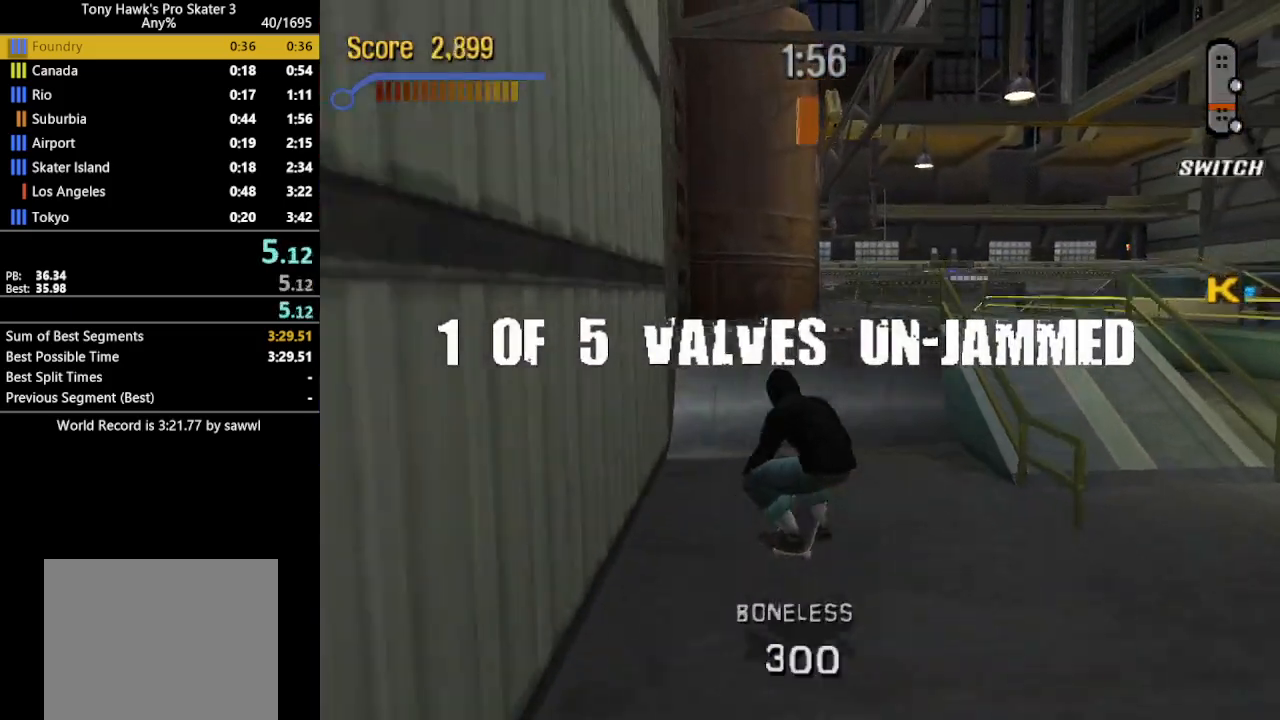
{"buttons": ["CROSS", "DPAD_UP"], "events": [[17, "DPAD_UP", "up"], [200, "CROSS", "down"], [217, "DPAD_DOWN", "down"], [300, "DPAD_DOWN", "up"], [400, "DPAD_UP", "down"]]}
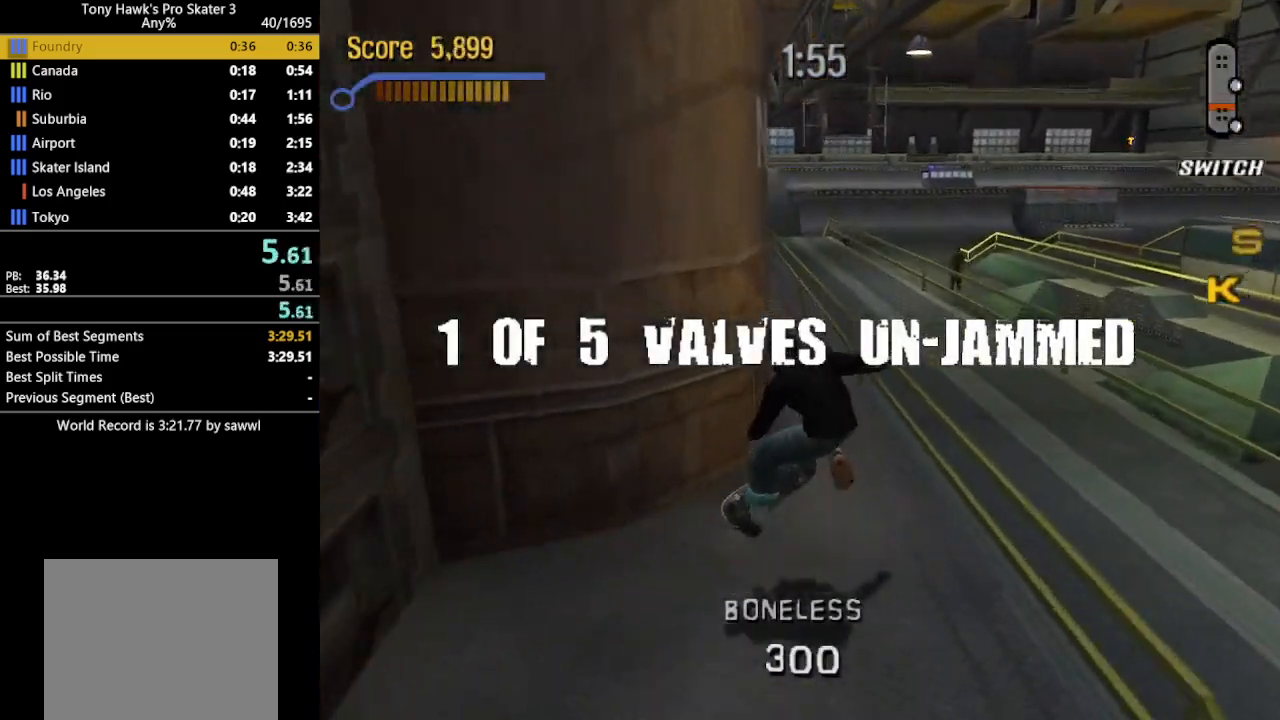
{"buttons": ["DPAD_UP"], "events": [[17, "DPAD_UP", "up"], [300, "CROSS", "up"], [300, "DPAD_UP", "down"], [350, "DPAD_RIGHT", "down"], [367, "TRIANGLE", "down"], [467, "DPAD_RIGHT", "up"], [500, "TRIANGLE", "up"]]}
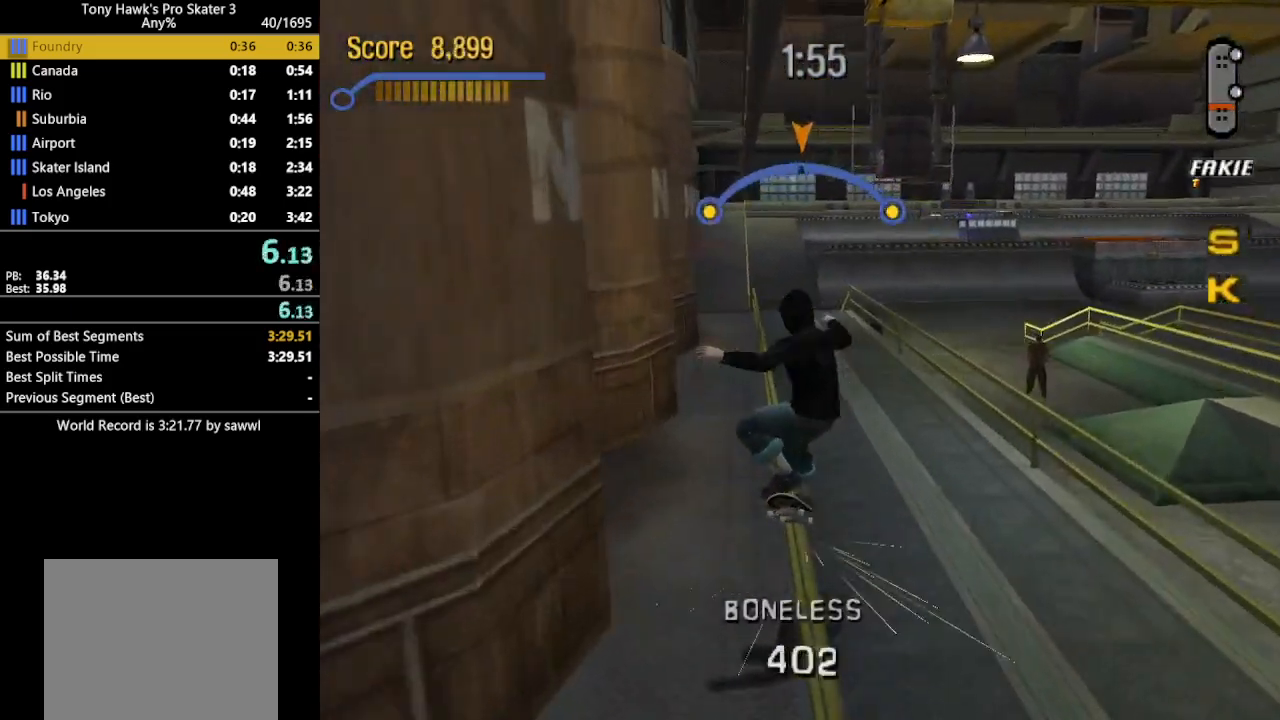
{"buttons": ["CIRCLE", "R1", "DPAD_UP", "DPAD_LEFT"], "events": [[17, "DPAD_UP", "up"], [17, "R1", "down"], [33, "CROSS", "down"], [417, "DPAD_UP", "down"], [433, "DPAD_LEFT", "down"], [450, "CIRCLE", "down"], [450, "CROSS", "up"]]}
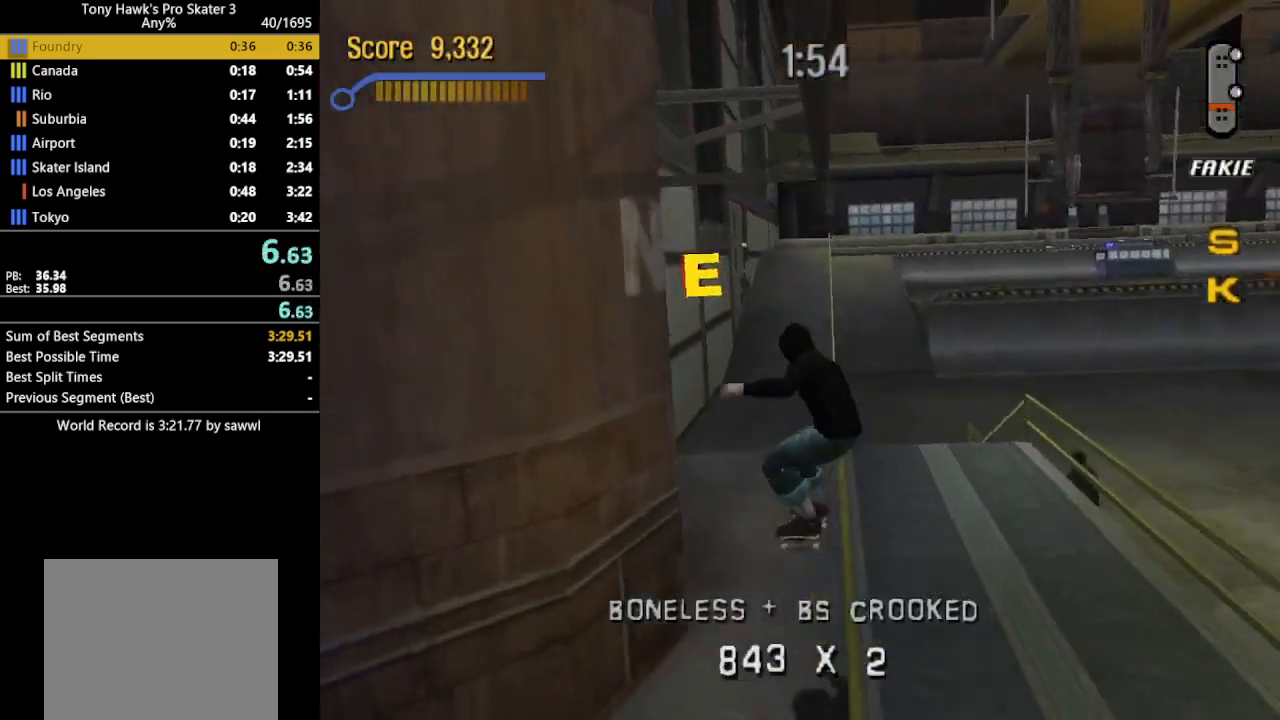
{"buttons": ["R1"], "events": [[33, "CIRCLE", "up"], [67, "DPAD_LEFT", "up"], [83, "DPAD_UP", "up"]]}
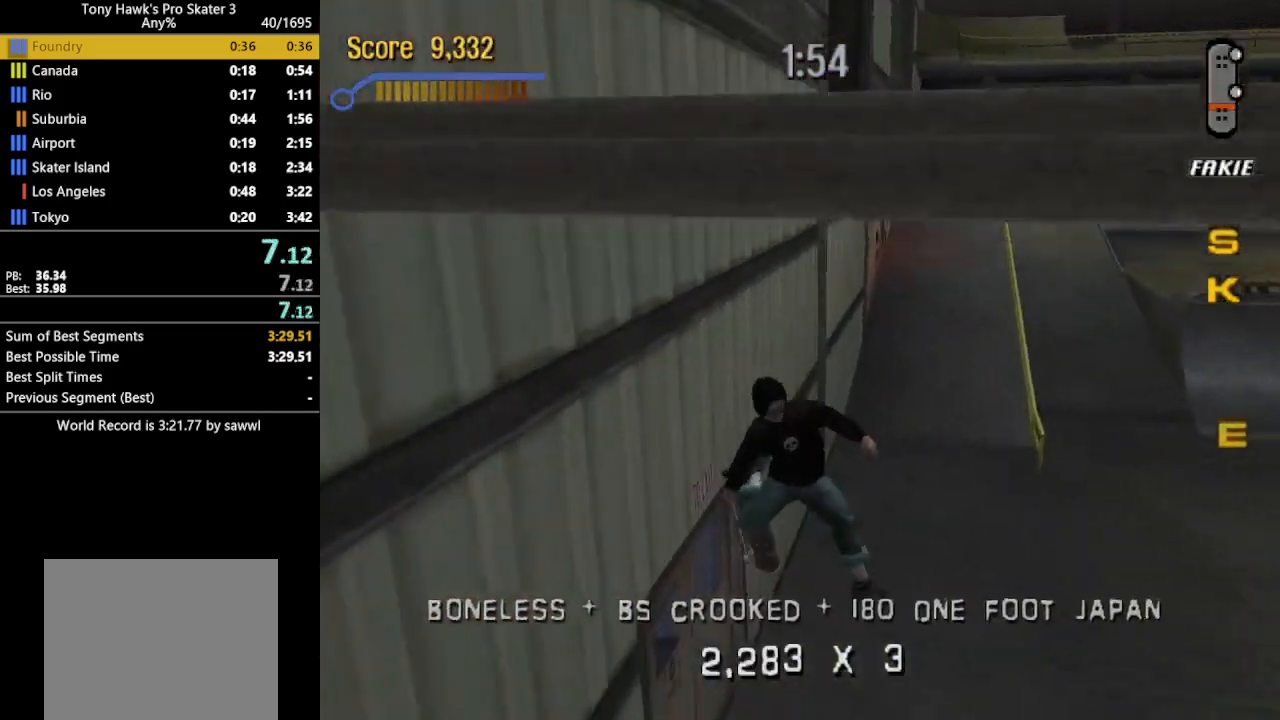
{"buttons": ["CROSS", "DPAD_UP"], "events": [[83, "TRIANGLE", "down"], [233, "R1", "up"], [267, "DPAD_DOWN", "down"], [267, "TRIANGLE", "up"], [283, "CROSS", "down"], [350, "DPAD_DOWN", "up"], [433, "DPAD_UP", "down"]]}
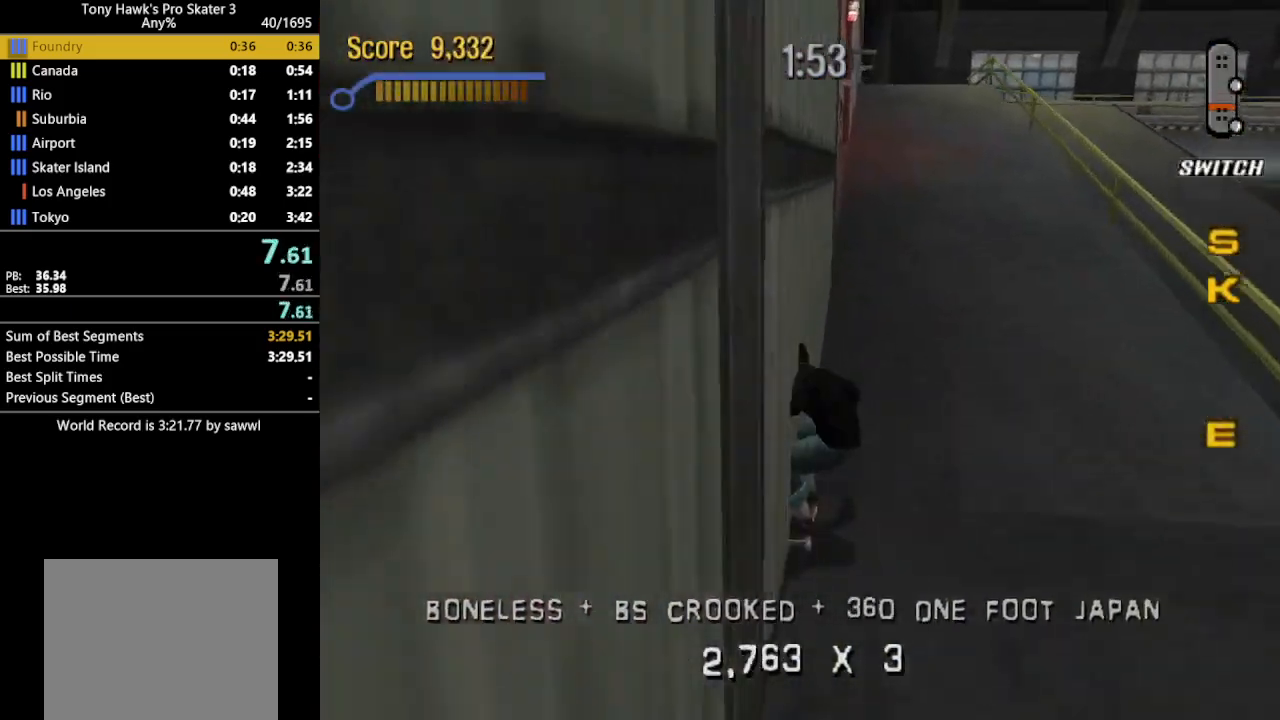
{"buttons": ["TRIANGLE"], "events": [[67, "DPAD_UP", "up"], [200, "CROSS", "up"], [233, "TRIANGLE", "down"]]}
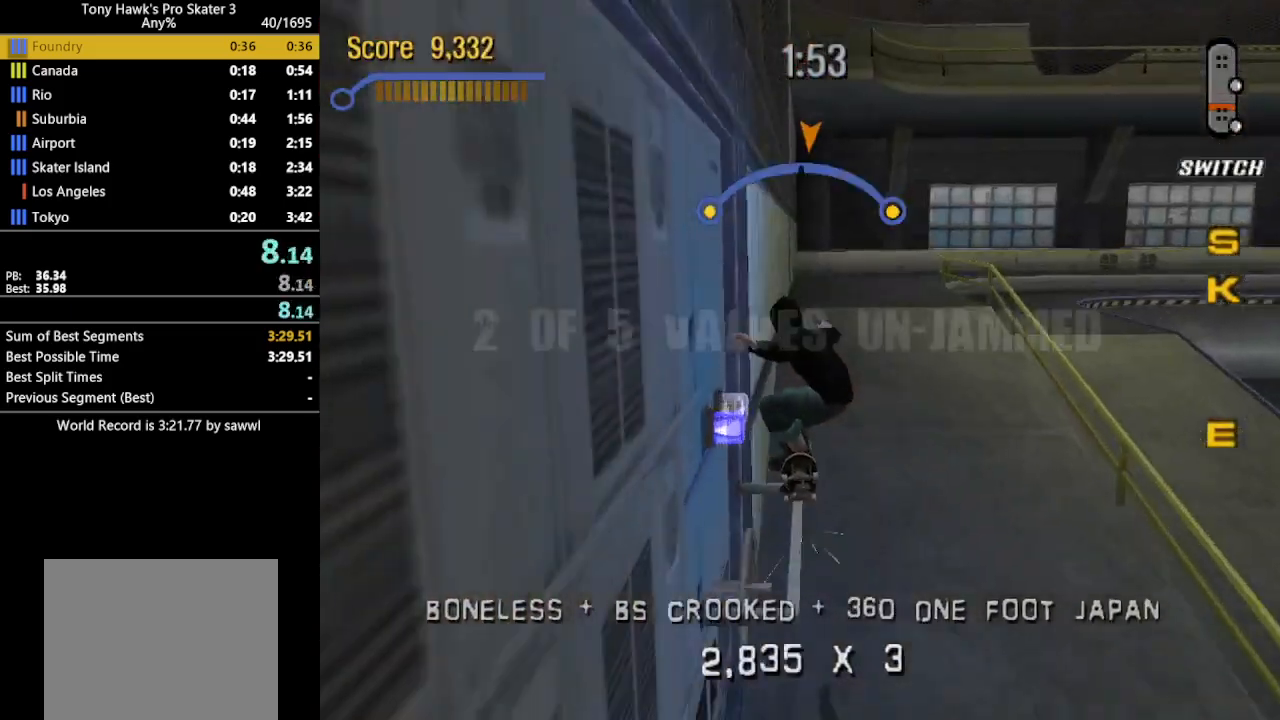
{"buttons": ["TRIANGLE", "DPAD_UP"], "events": [[33, "DPAD_LEFT", "down"], [183, "DPAD_LEFT", "up"], [233, "CROSS", "down"], [267, "DPAD_UP", "down"], [350, "CROSS", "up"], [367, "DPAD_UP", "up"], [400, "CROSS", "down"], [400, "DPAD_UP", "down"], [500, "CROSS", "up"]]}
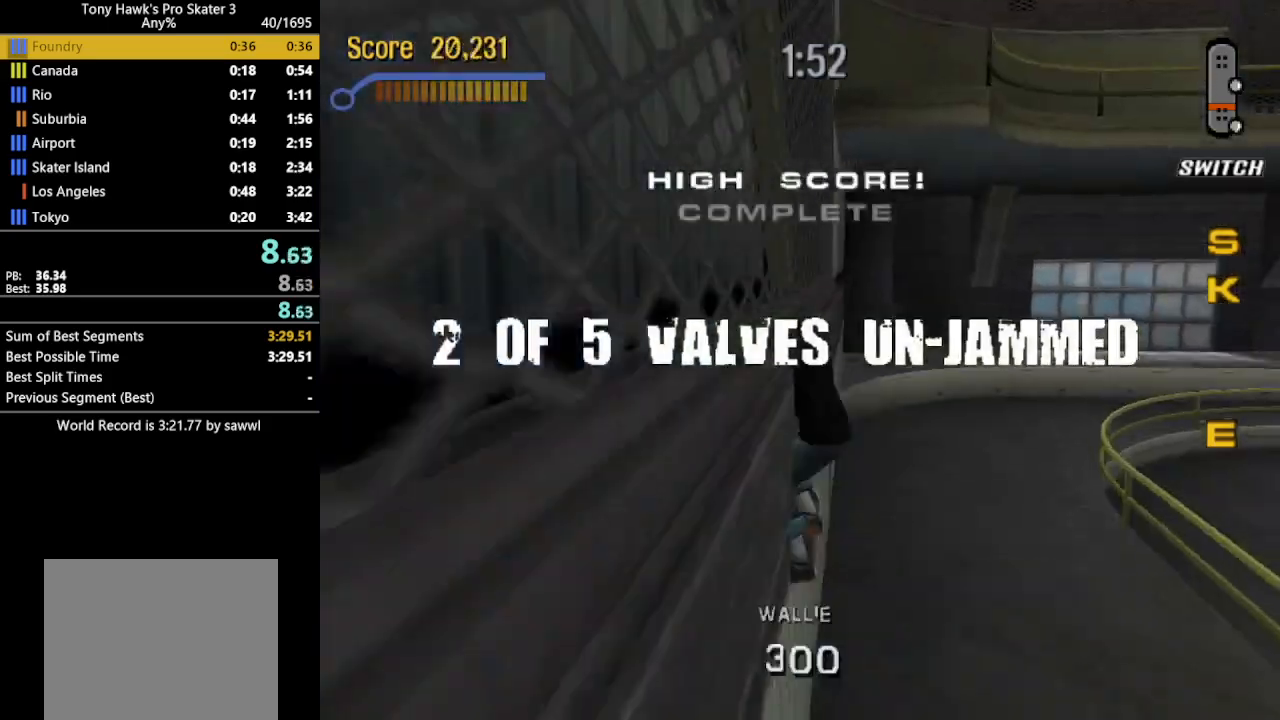
{"buttons": ["TRIANGLE", "DPAD_UP"], "events": [[33, "DPAD_UP", "up"], [50, "CROSS", "down"], [67, "DPAD_UP", "down"], [167, "TRIANGLE", "up"], [183, "CROSS", "up"], [217, "DPAD_UP", "up"], [300, "DPAD_UP", "down"], [400, "DPAD_UP", "up"], [450, "DPAD_UP", "down"], [500, "TRIANGLE", "down"]]}
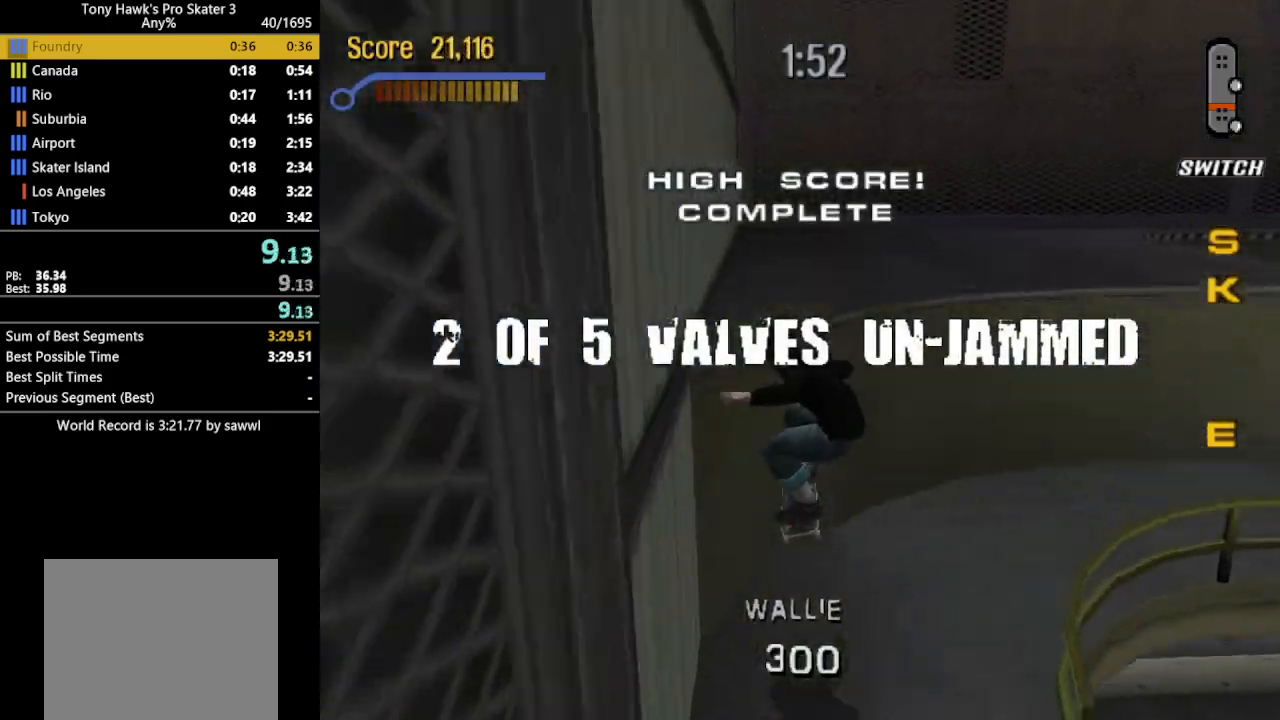
{"buttons": ["CROSS"], "events": [[133, "DPAD_UP", "up"], [233, "TRIANGLE", "up"], [250, "CROSS", "down"]]}
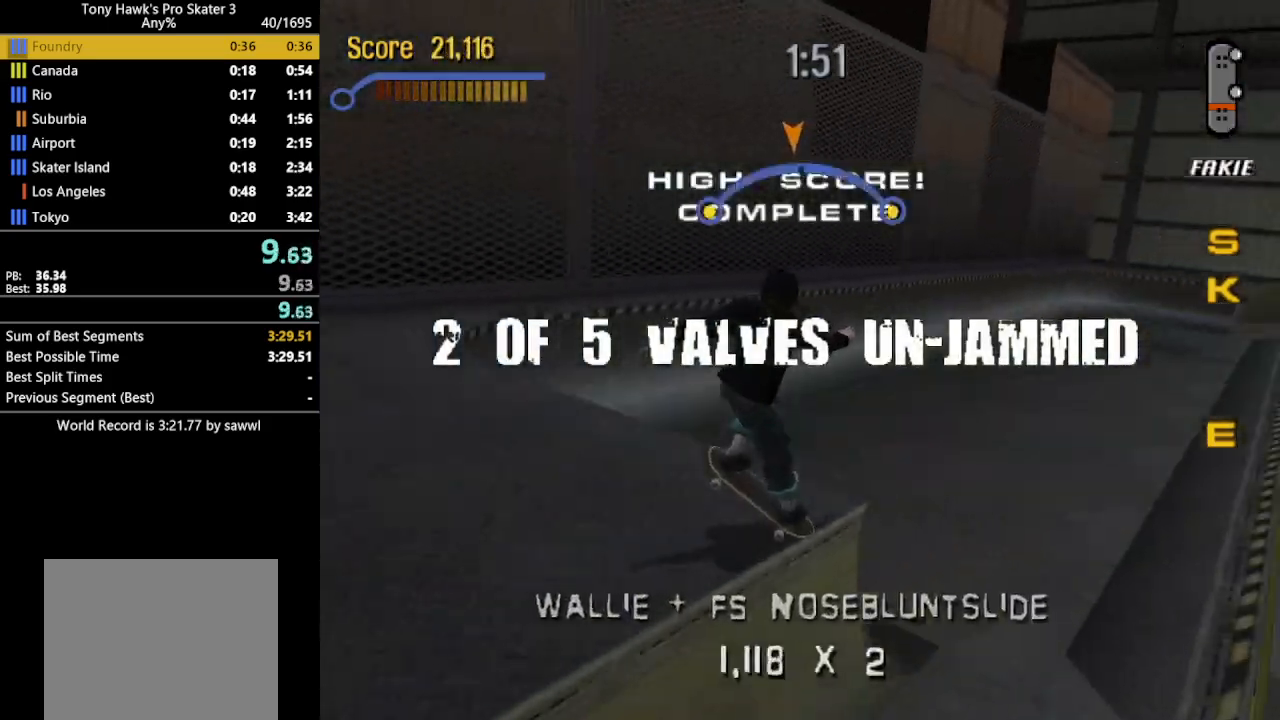
{"buttons": ["CROSS", "DPAD_DOWN", "DPAD_RIGHT"], "events": [[150, "R1", "down"], [233, "DPAD_UP", "down"], [233, "R1", "up"], [317, "DPAD_UP", "up"], [417, "DPAD_DOWN", "down"], [500, "DPAD_RIGHT", "down"]]}
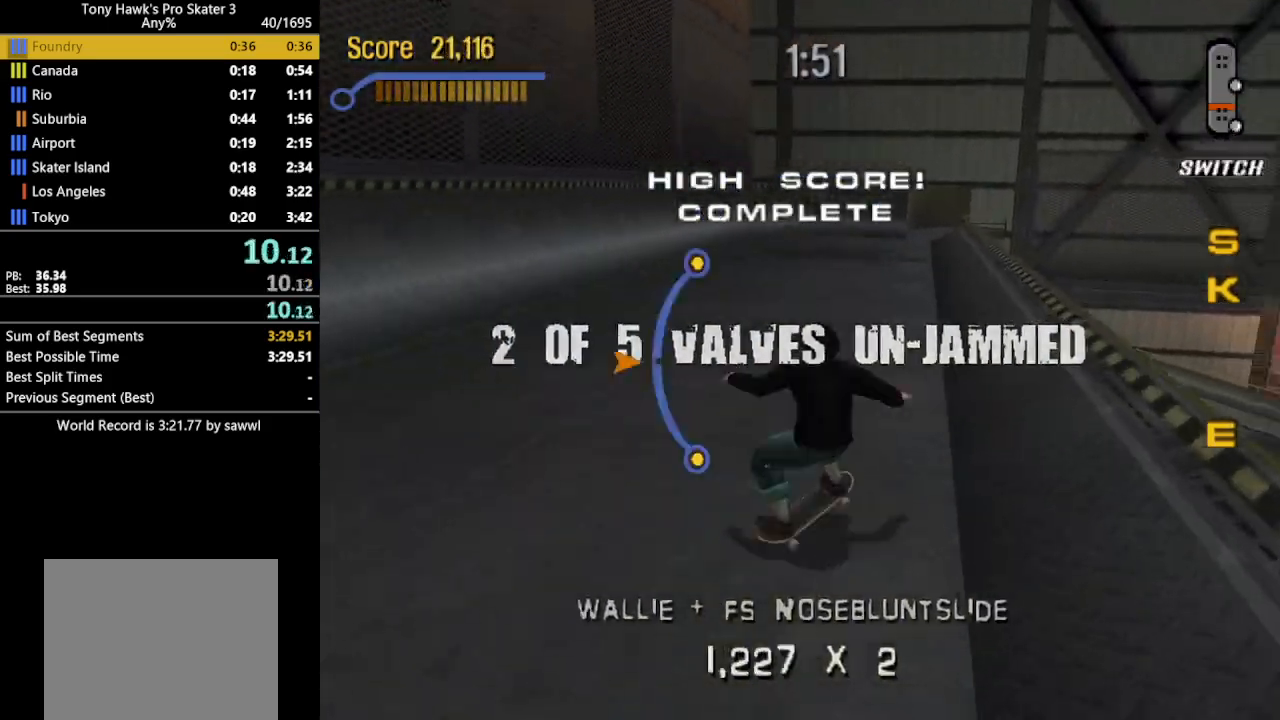
{"buttons": ["R1"], "events": [[117, "R1", "down"], [150, "SQUARE", "down"], [183, "CROSS", "up"], [217, "SQUARE", "up"], [233, "DPAD_DOWN", "up"], [233, "DPAD_RIGHT", "up"]]}
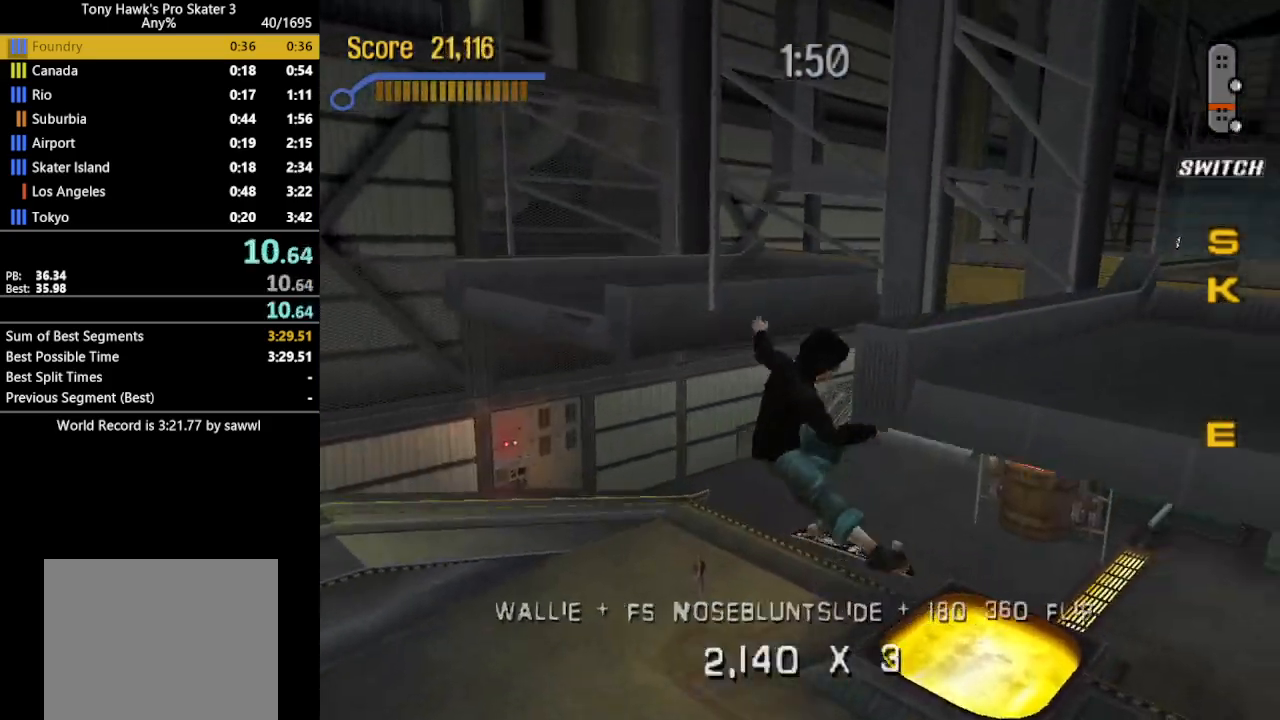
{"buttons": ["CROSS", "DPAD_UP"], "events": [[133, "R1", "up"], [217, "DPAD_DOWN", "down"], [317, "DPAD_DOWN", "up"], [450, "DPAD_UP", "down"], [483, "CROSS", "down"]]}
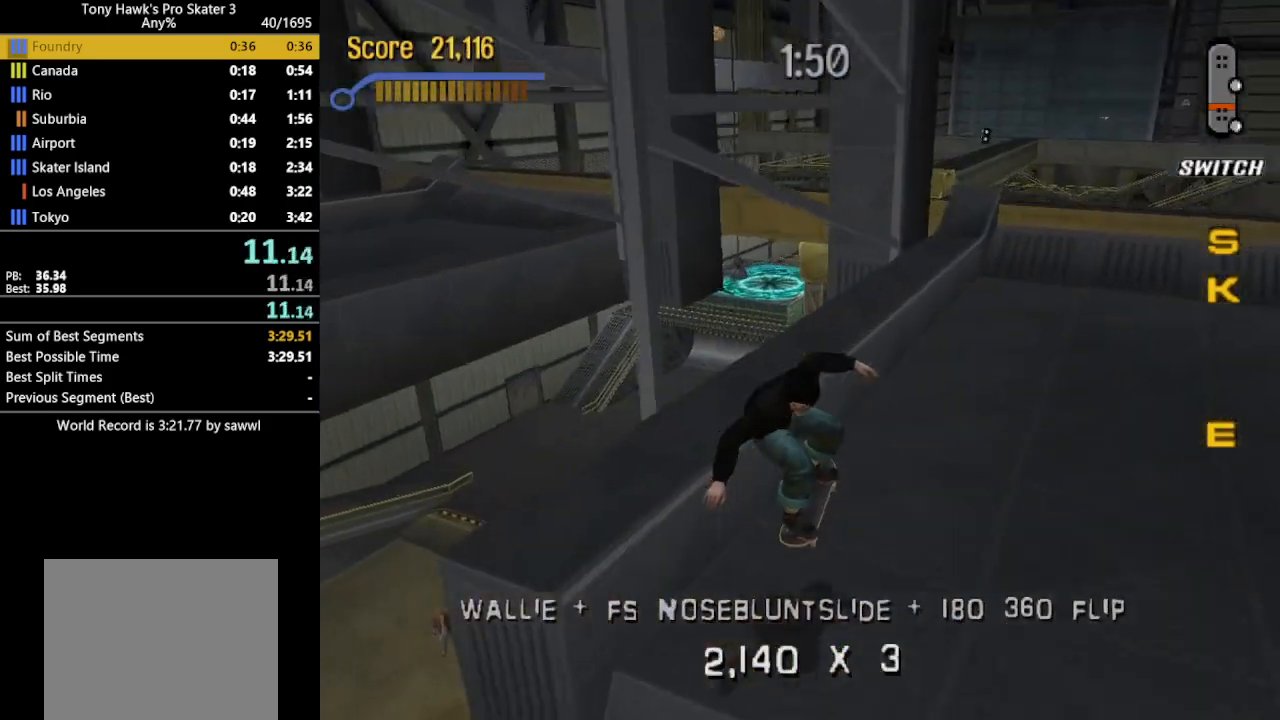
{"buttons": ["SQUARE", "R1", "DPAD_DOWN", "DPAD_LEFT"]}
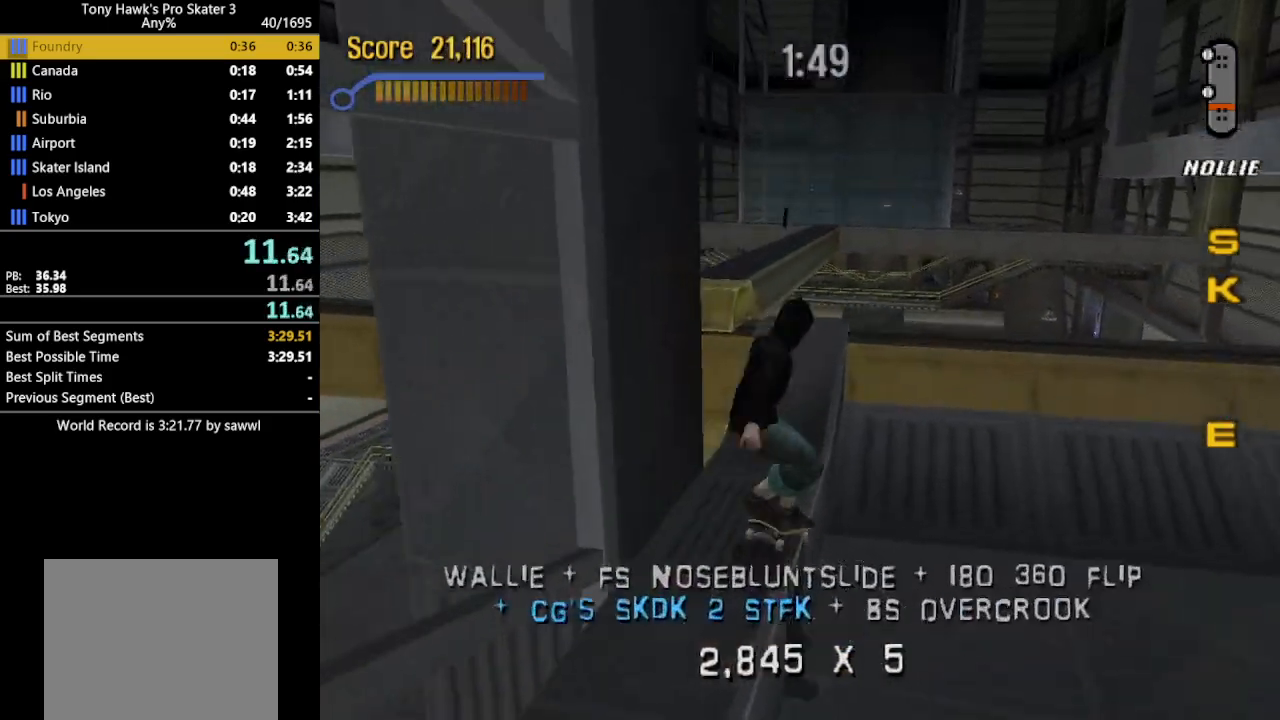
{"buttons": ["DPAD_RIGHT"], "events": [[50, "SQUARE", "up"], [67, "DPAD_DOWN", "up"], [67, "DPAD_LEFT", "up"], [333, "DPAD_LEFT", "down"], [417, "DPAD_LEFT", "up"], [433, "R1", "up"], [450, "DPAD_RIGHT", "down"]]}
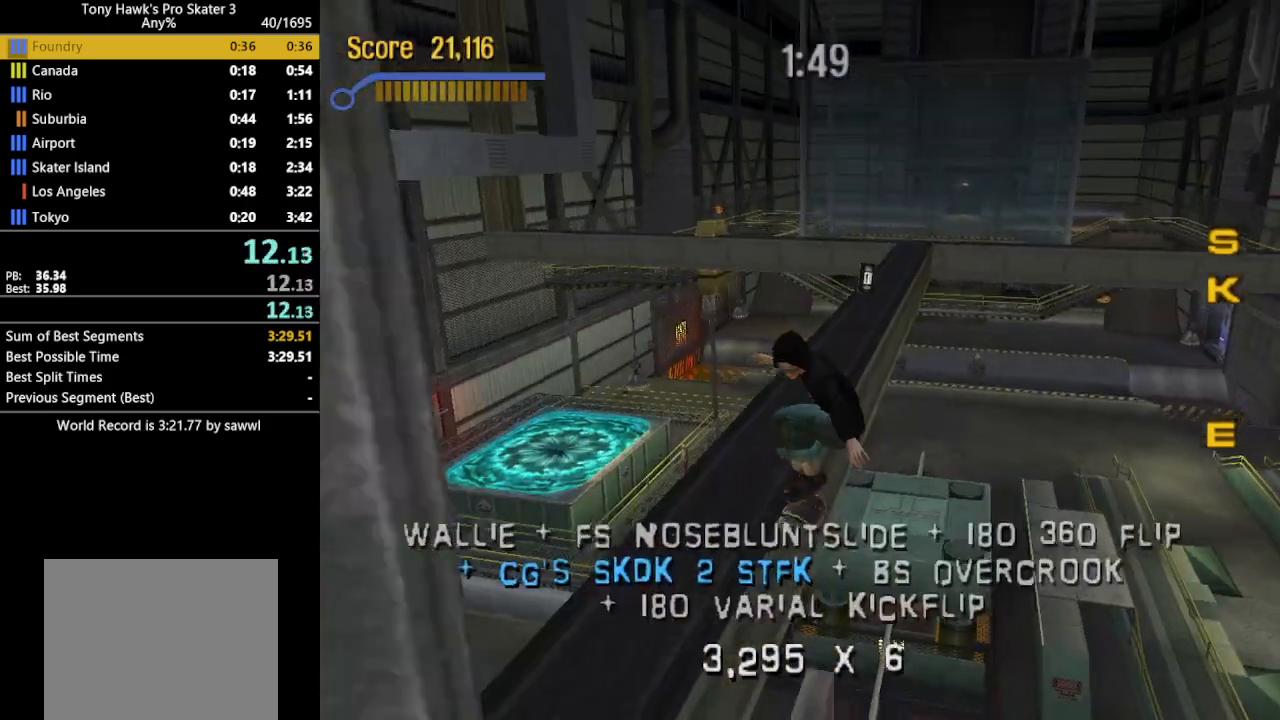
{"buttons": ["SQUARE", "DPAD_LEFT"], "events": [[33, "TRIANGLE", "down"], [67, "DPAD_RIGHT", "up"], [167, "TRIANGLE", "up"], [367, "CROSS", "down"], [417, "DPAD_LEFT", "down"], [433, "SQUARE", "down"], [500, "CROSS", "up"]]}
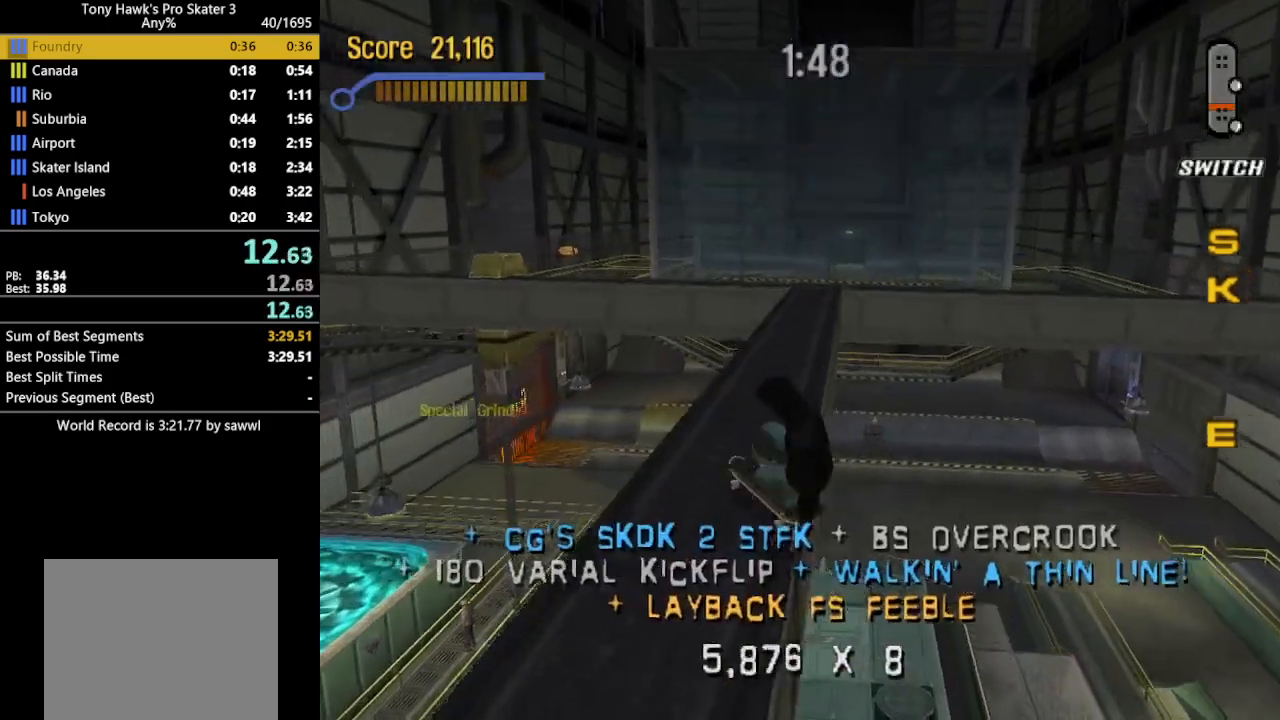
{"buttons": ["SQUARE"], "events": [[50, "SQUARE", "up"], [133, "SQUARE", "down"], [183, "DPAD_LEFT", "up"], [217, "SQUARE", "up"], [267, "SQUARE", "down"]]}
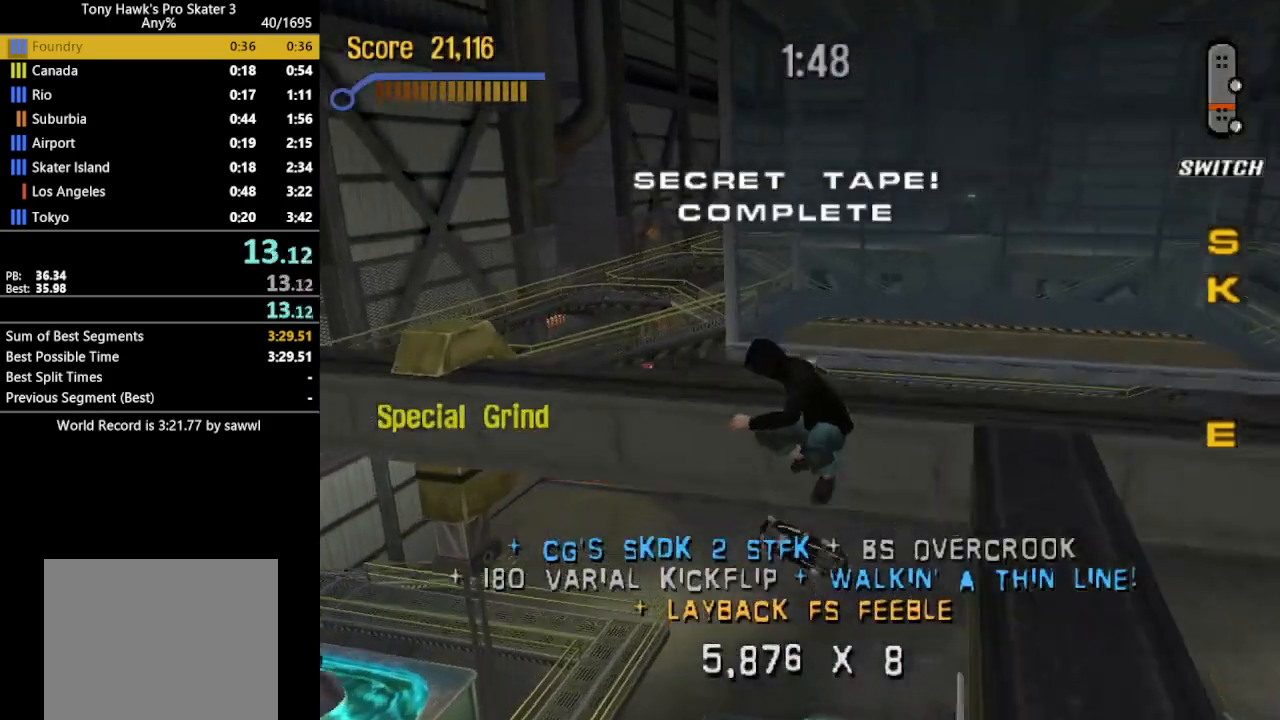
{"buttons": ["SQUARE"], "events": []}